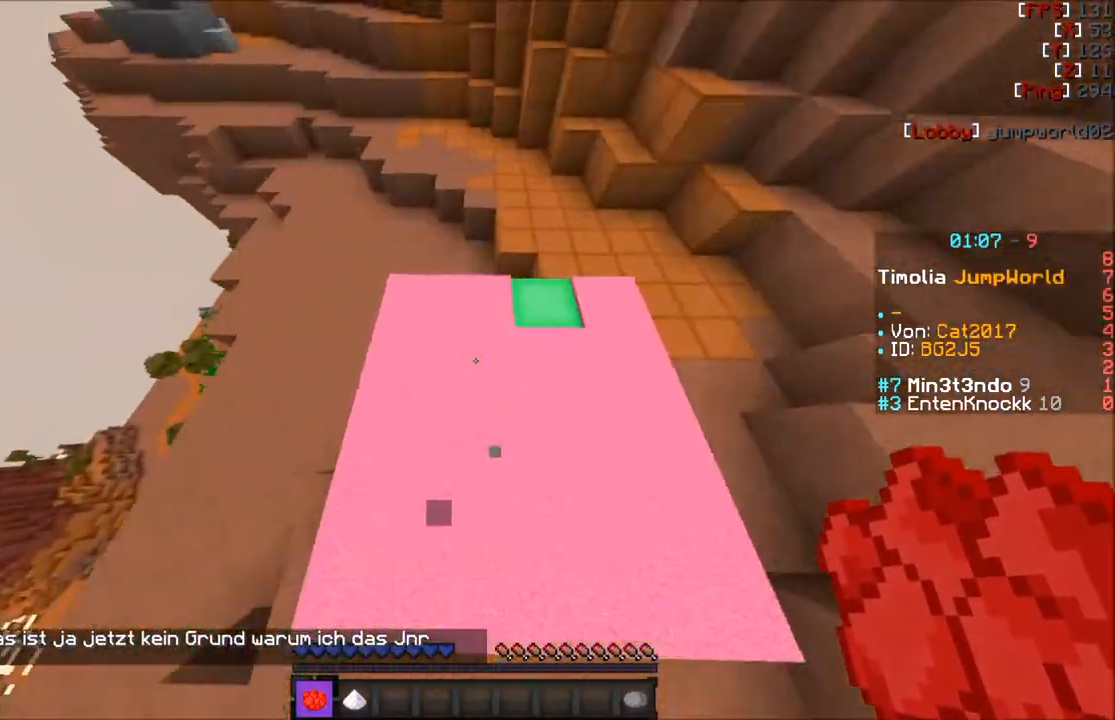
Gameplay with keyboard and mouse; each line is a JSON object with the keys and mouse buttons held at the frame after it. "events" lists presses ("down") and releases ("up") of "a", "d", "s", "w", "mouse_left" and "mouse_right" between this image and that frame as [ms after this image, input, new state], when the widget could be followed in between. "mouse_left", "mouse_right" = the "left", "right" buttons of the "mouse" list. No other keys are recorded. Fast repeated clicks can show as one long hold. Mouse movement is not recorded.
{"keys": ["w"], "mouse": [], "events": []}
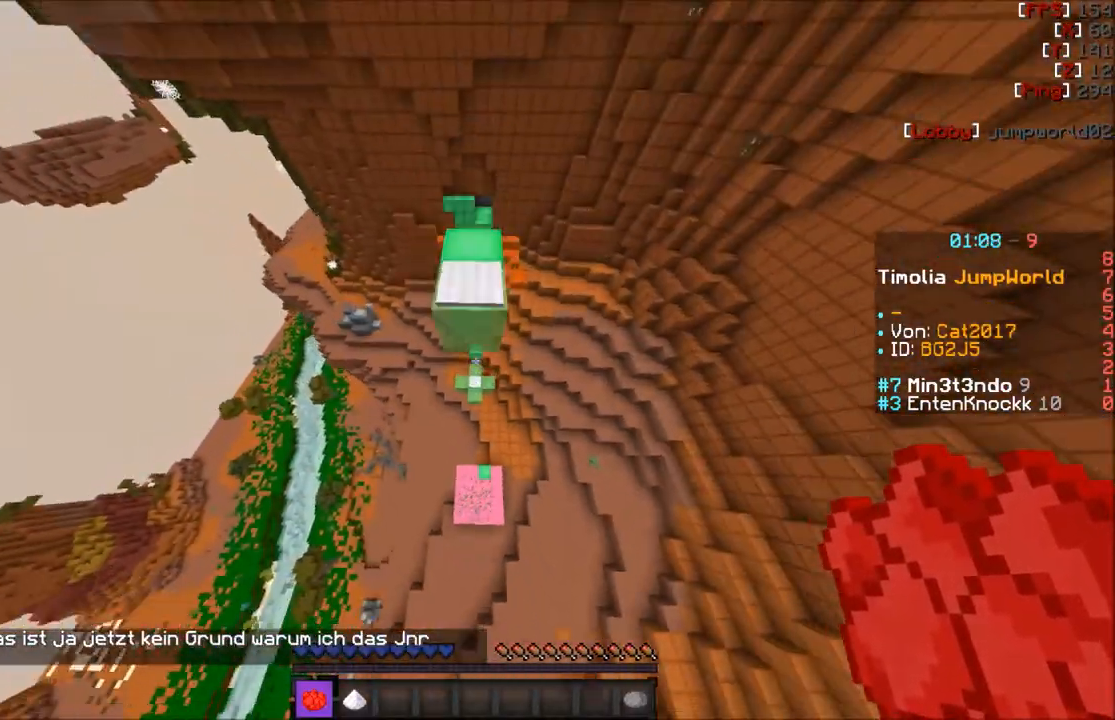
{"keys": ["s"], "mouse": [], "events": [[367, "w", "up"], [467, "s", "down"]]}
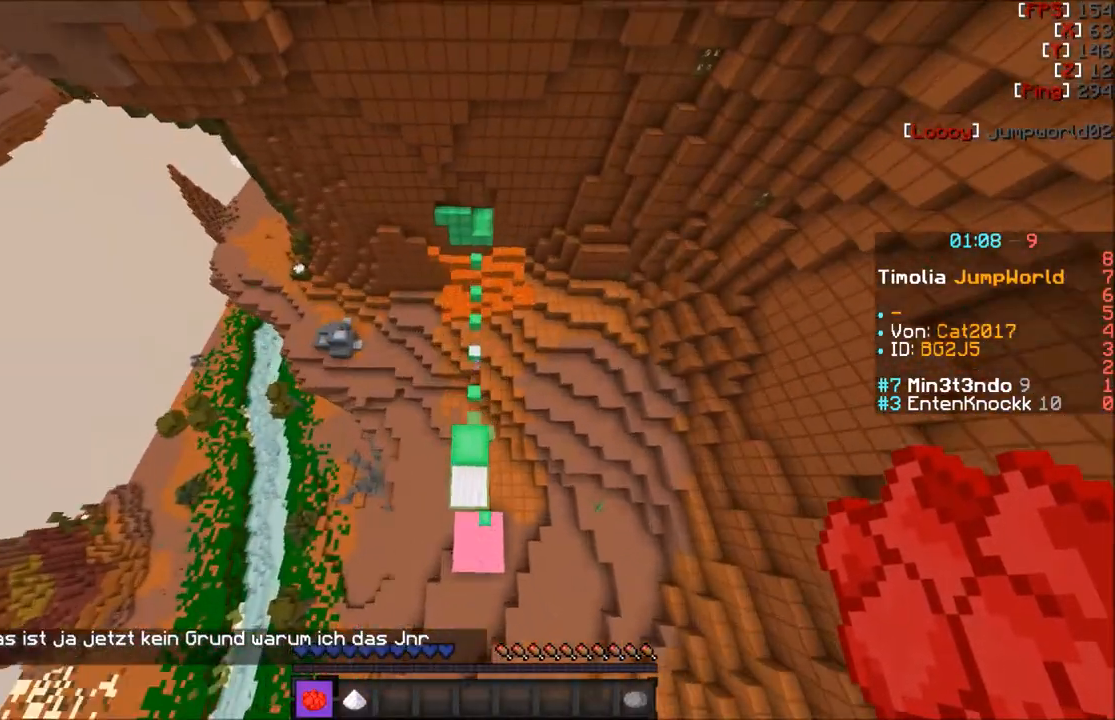
{"keys": ["s"], "mouse": [], "events": []}
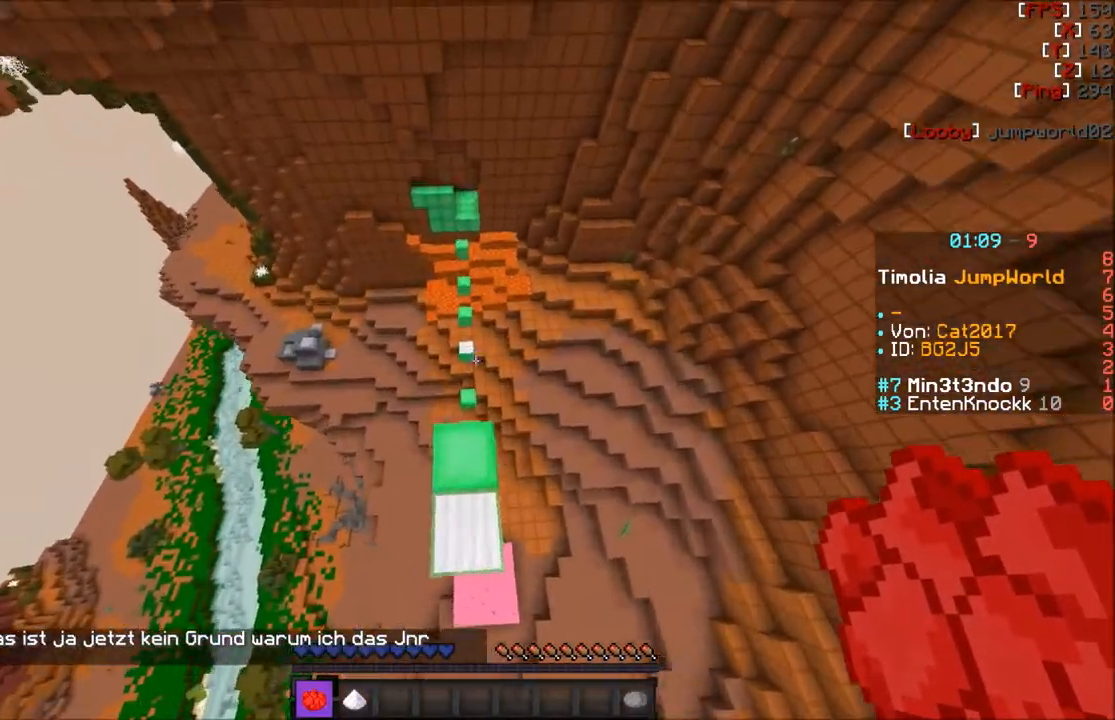
{"keys": [], "mouse": [], "events": [[201, "s", "up"]]}
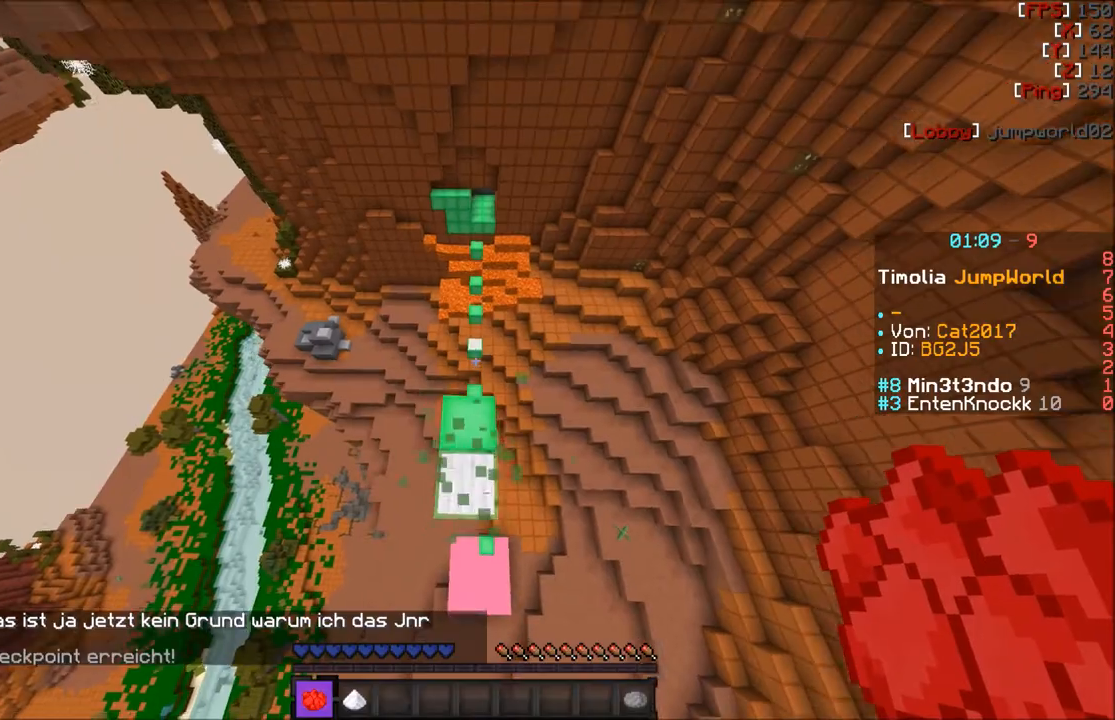
{"keys": ["w"], "mouse": [], "events": [[133, "w", "down"], [233, "w", "up"], [500, "w", "down"]]}
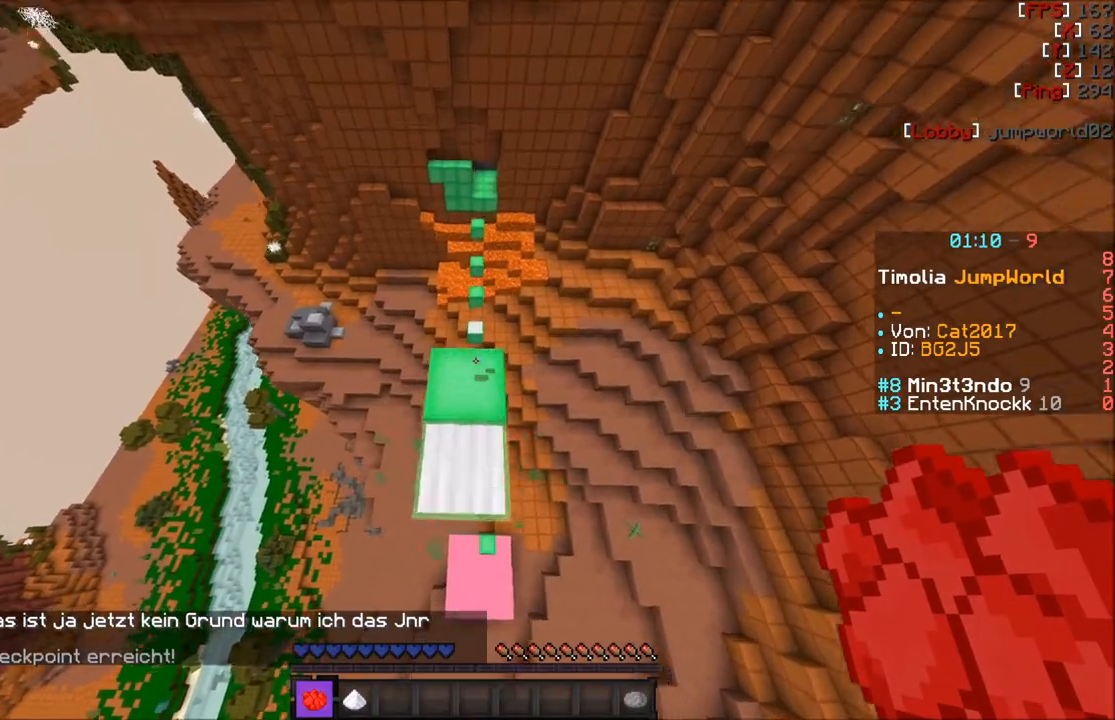
{"keys": [], "mouse": [], "events": [[334, "w", "up"]]}
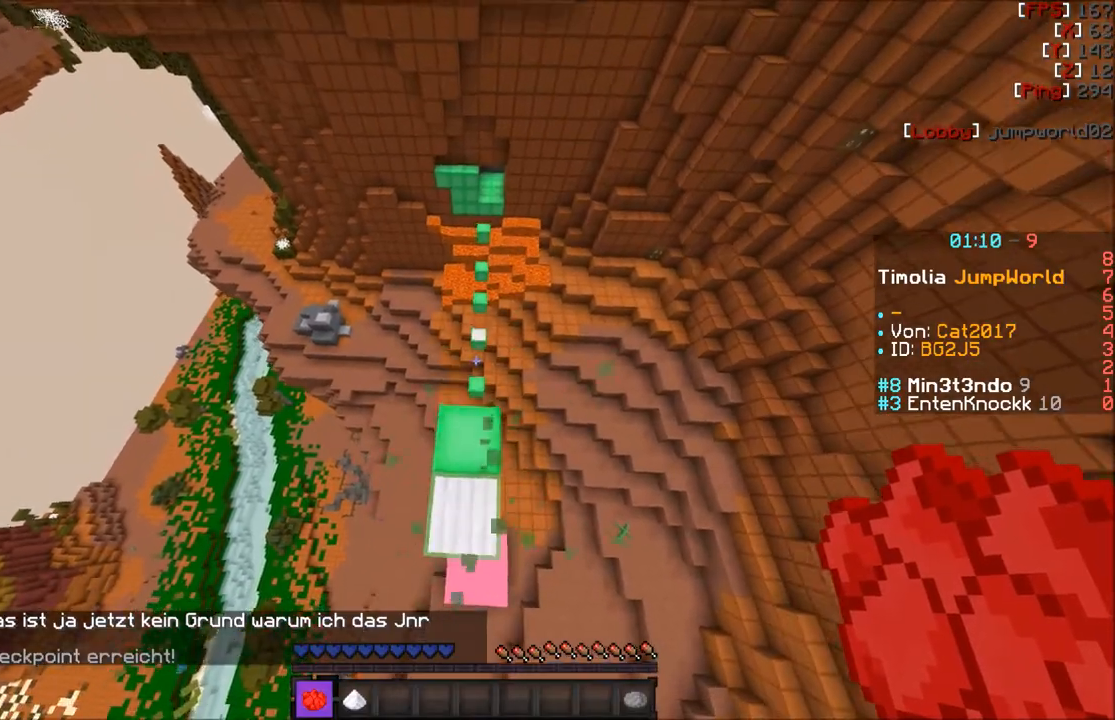
{"keys": [], "mouse": [], "events": [[133, "w", "down"], [400, "w", "up"]]}
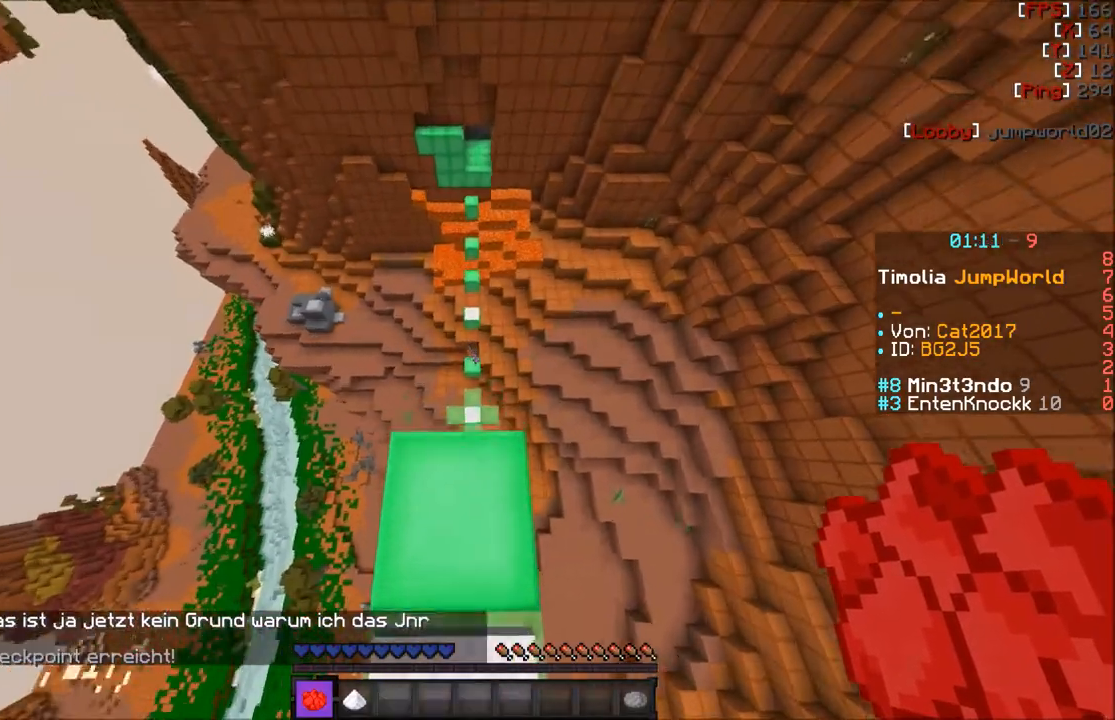
{"keys": [], "mouse": [], "events": [[167, "w", "down"], [267, "w", "up"]]}
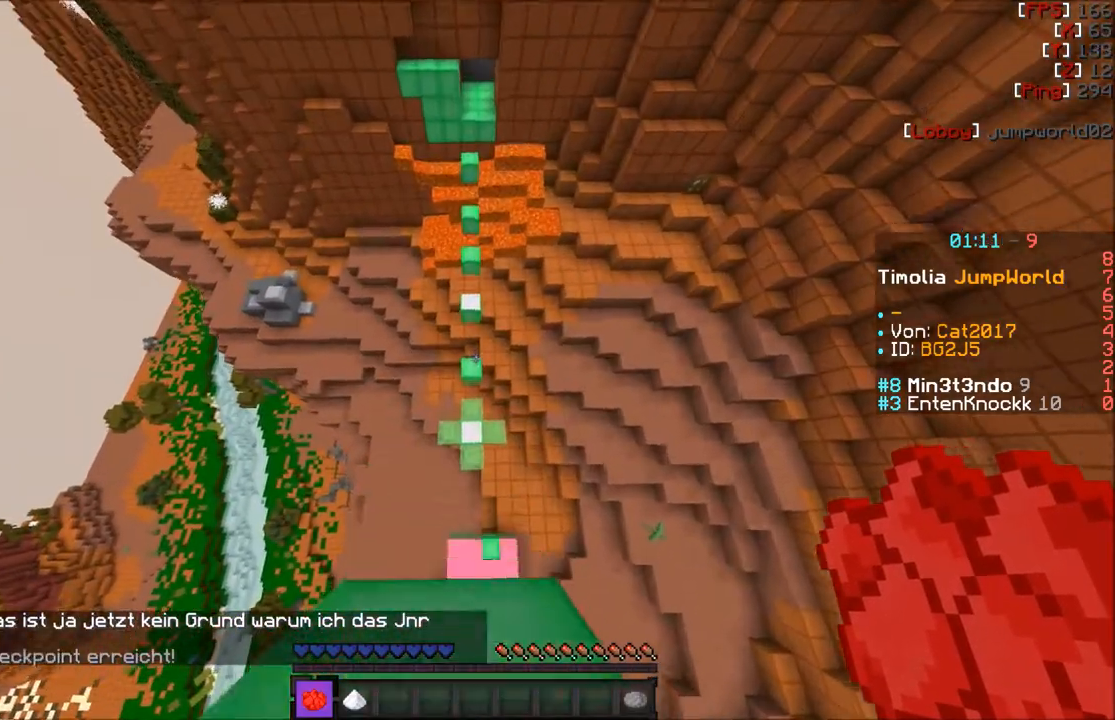
{"keys": [], "mouse": [], "events": [[300, "s", "down"], [500, "s", "up"]]}
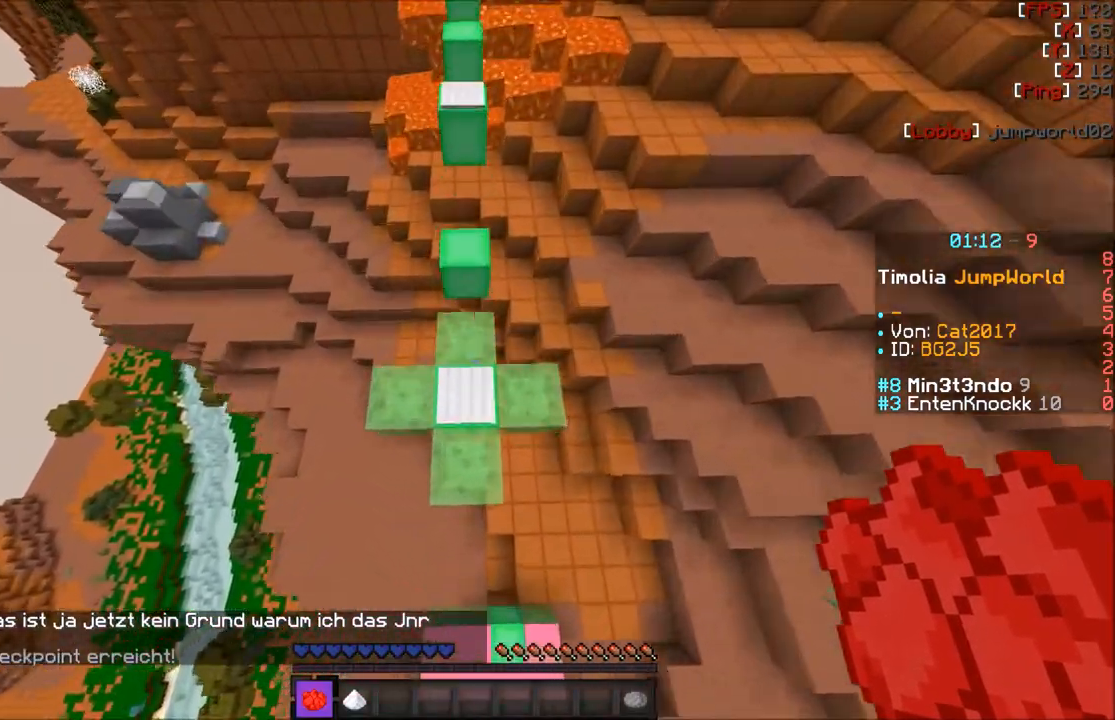
{"keys": [], "mouse": [], "events": [[134, "w", "down"], [201, "w", "up"]]}
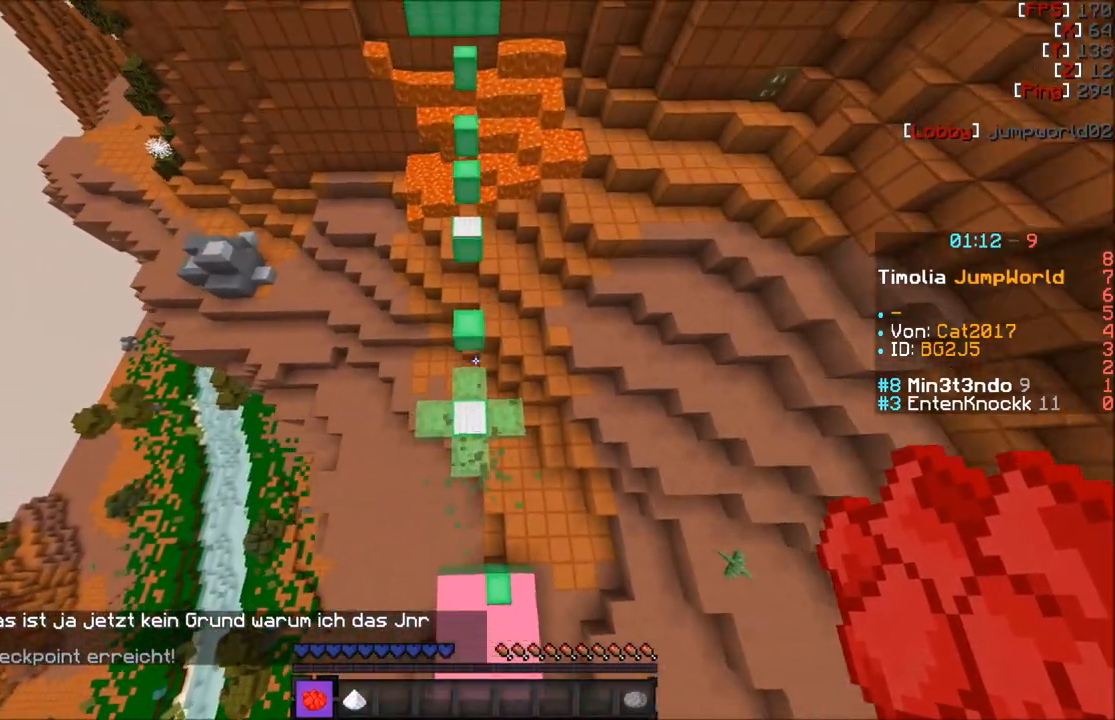
{"keys": [], "mouse": [], "events": []}
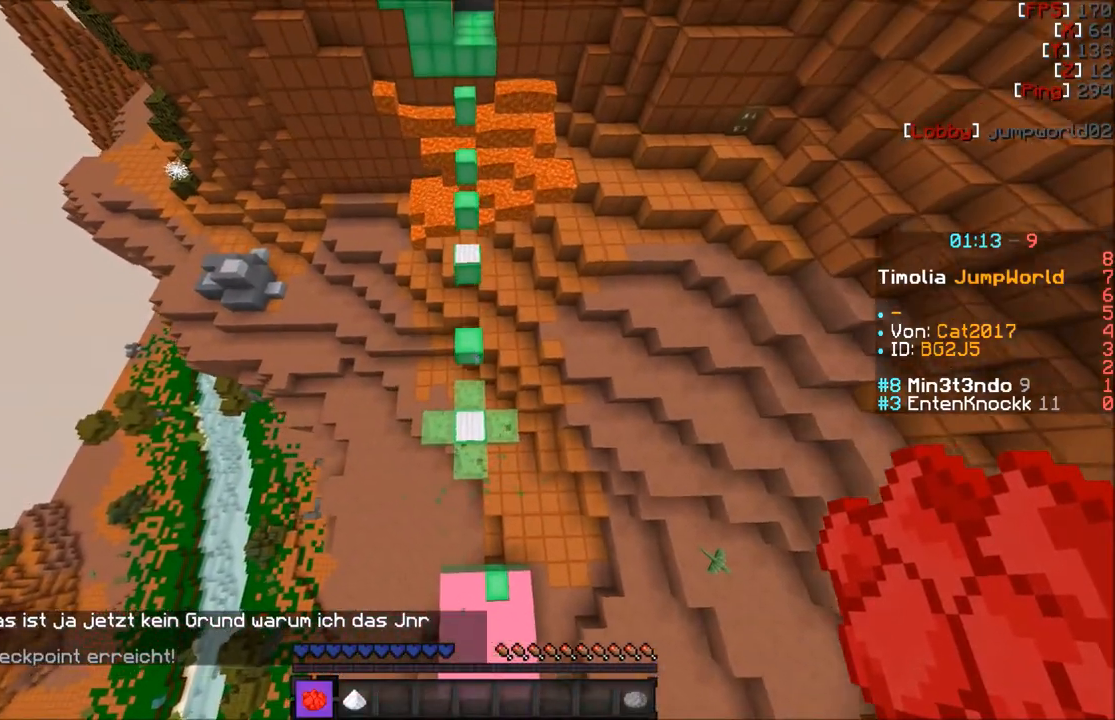
{"keys": [], "mouse": [], "events": [[34, "w", "down"], [134, "w", "up"]]}
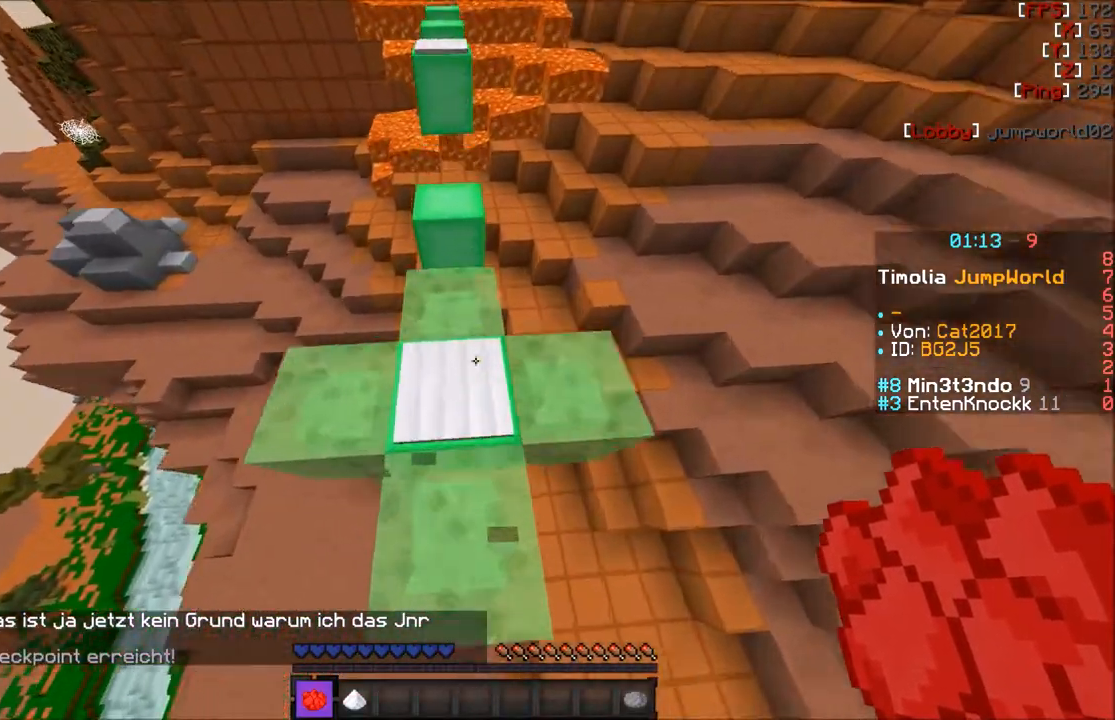
{"keys": [], "mouse": [], "events": []}
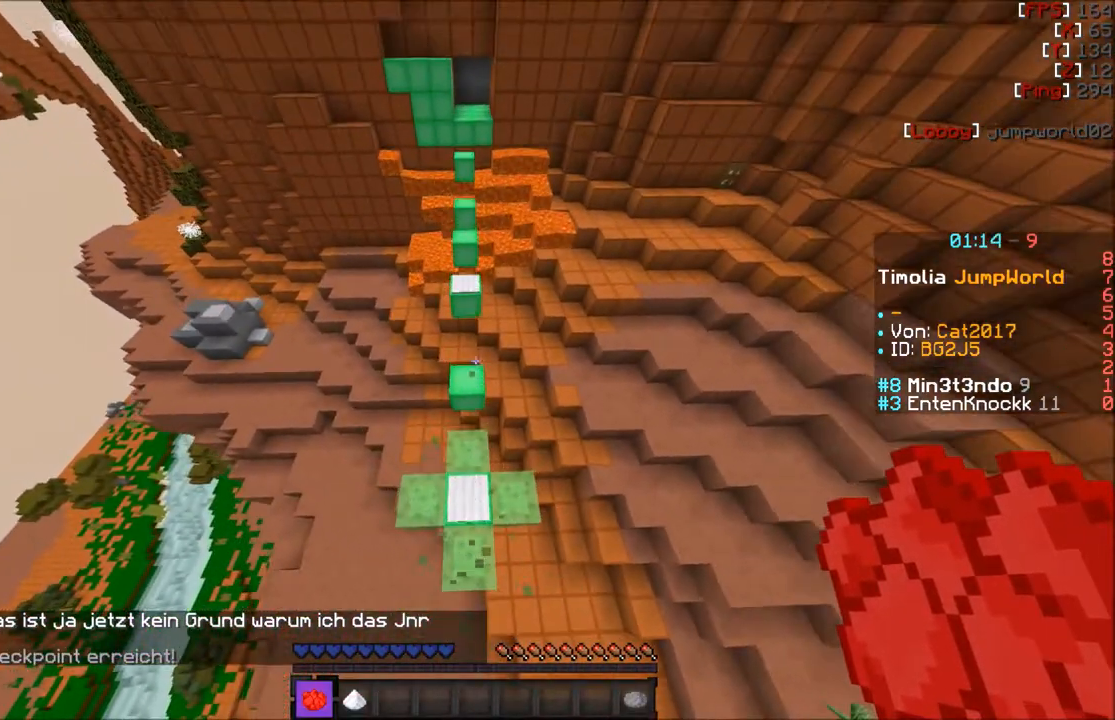
{"keys": [], "mouse": [], "events": [[100, "w", "down"], [201, "a", "down"], [301, "w", "up"], [367, "a", "up"]]}
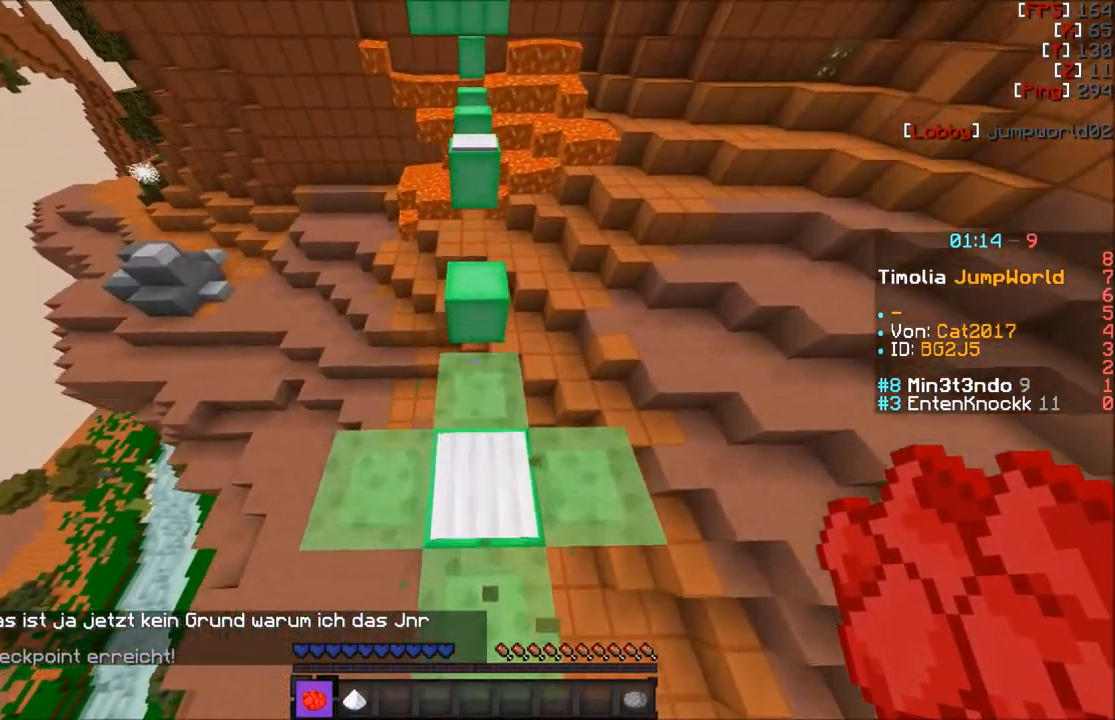
{"keys": ["w"], "mouse": [], "events": [[500, "w", "down"]]}
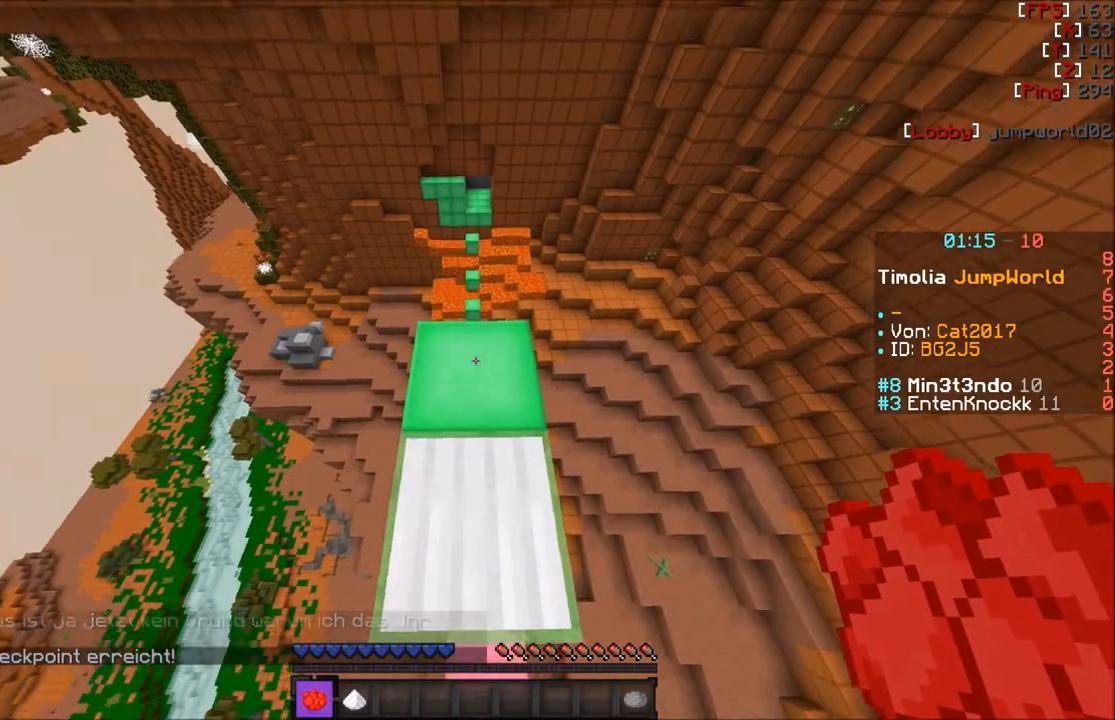
{"keys": ["w"], "mouse": [], "events": []}
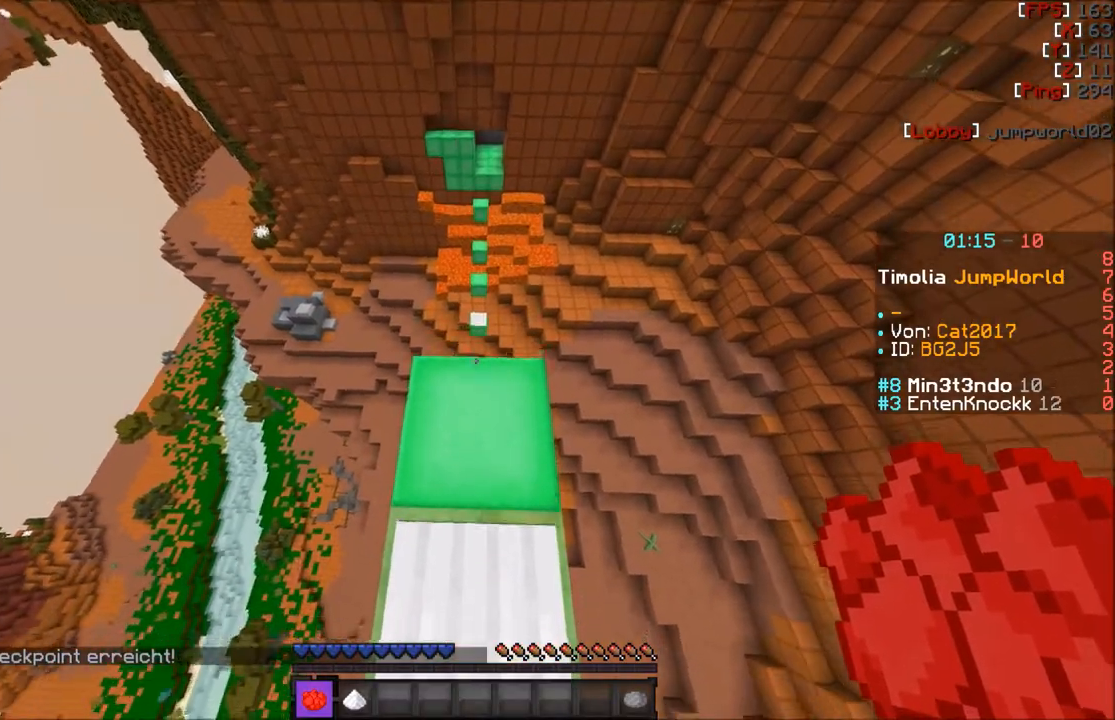
{"keys": [], "mouse": [], "events": [[434, "w", "up"]]}
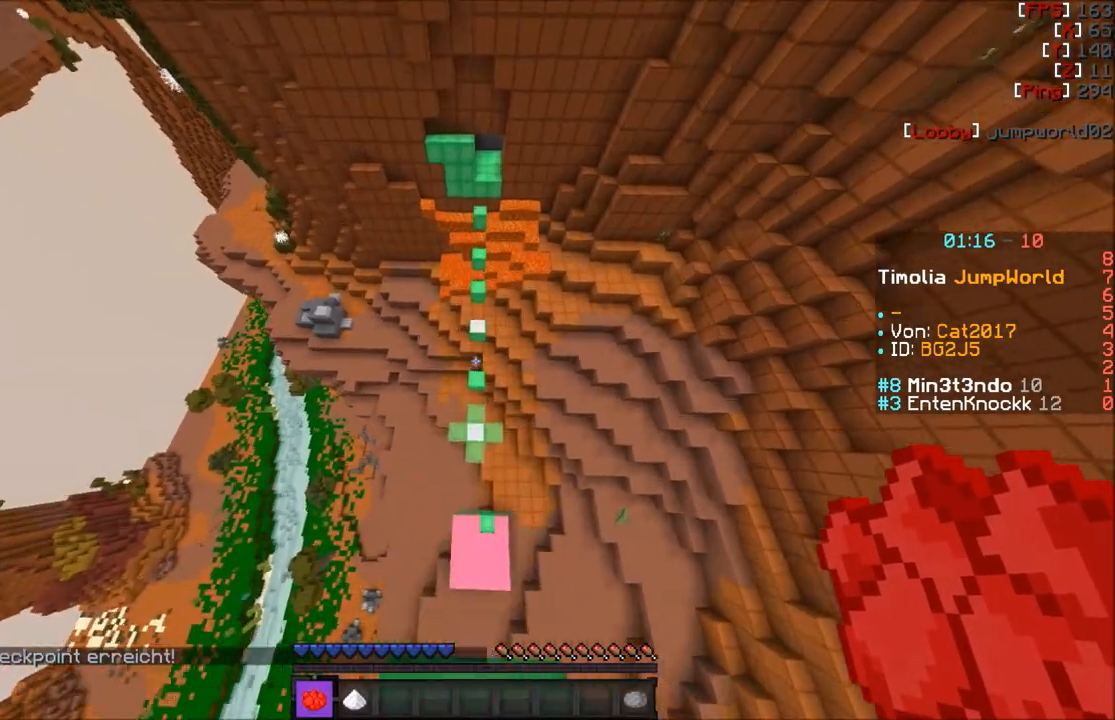
{"keys": ["s"], "mouse": [], "events": [[100, "s", "down"]]}
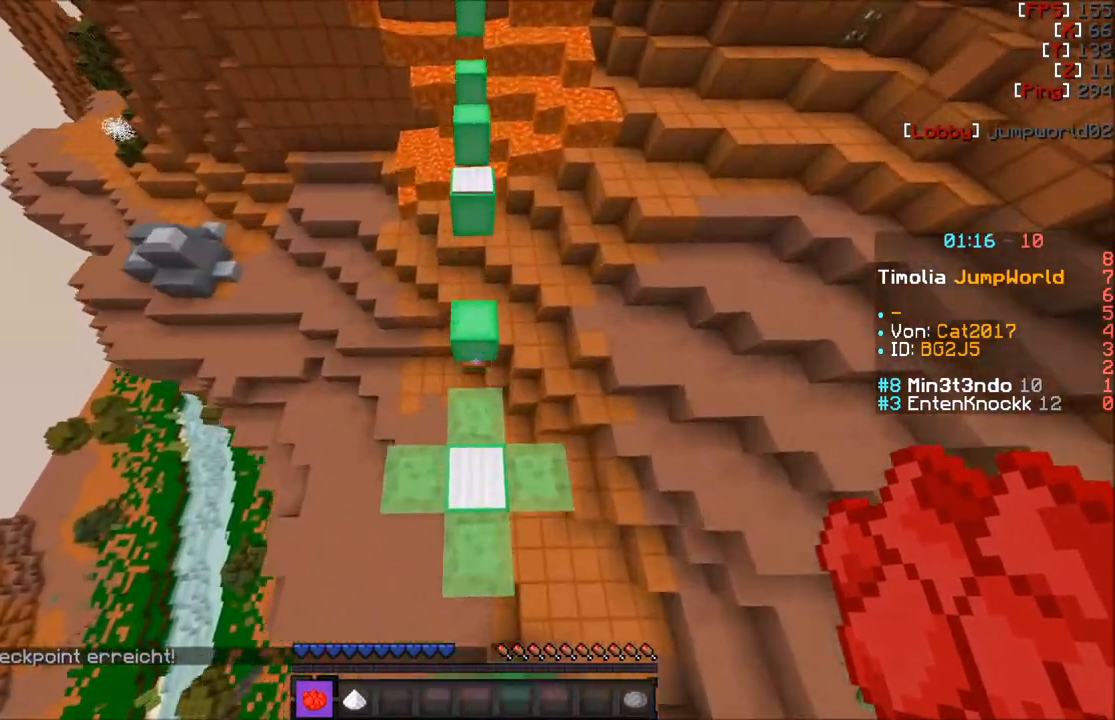
{"keys": [], "mouse": [], "events": [[200, "s", "up"]]}
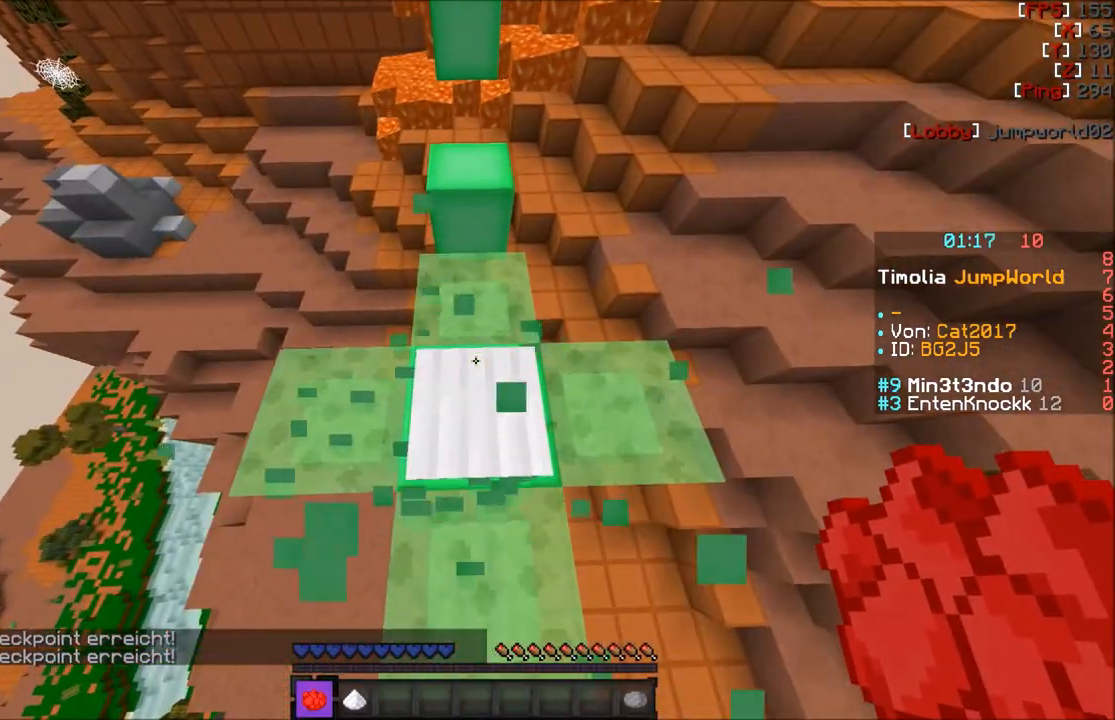
{"keys": ["w"], "mouse": [], "events": [[301, "w", "down"]]}
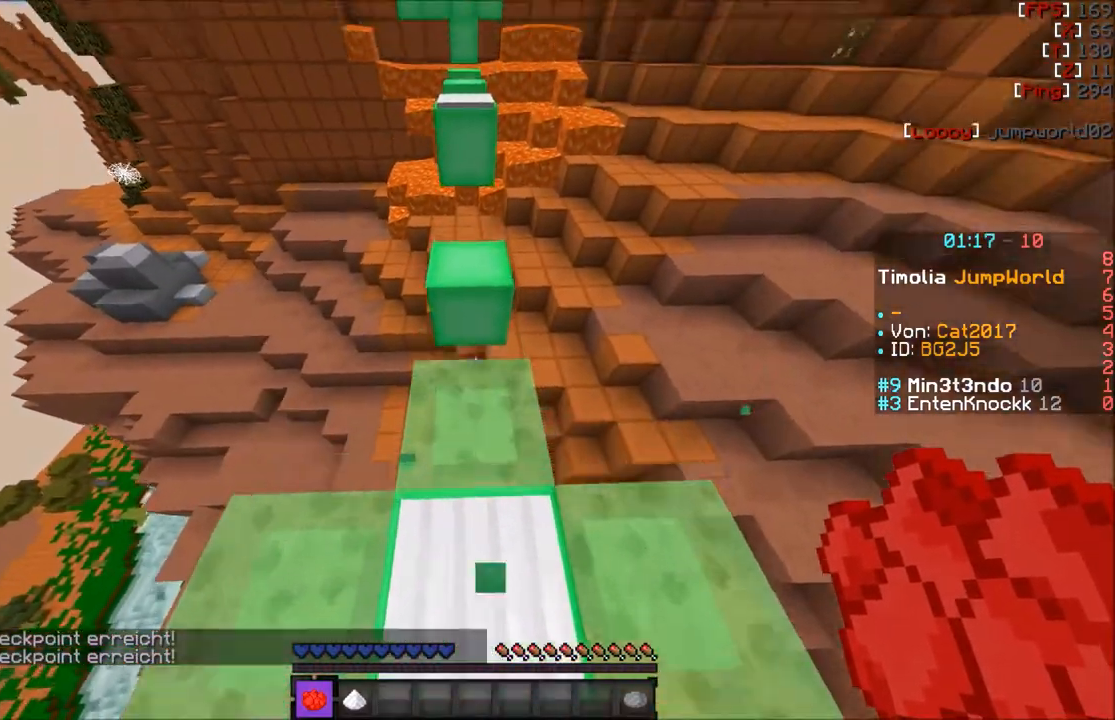
{"keys": [], "mouse": [], "events": [[500, "w", "up"]]}
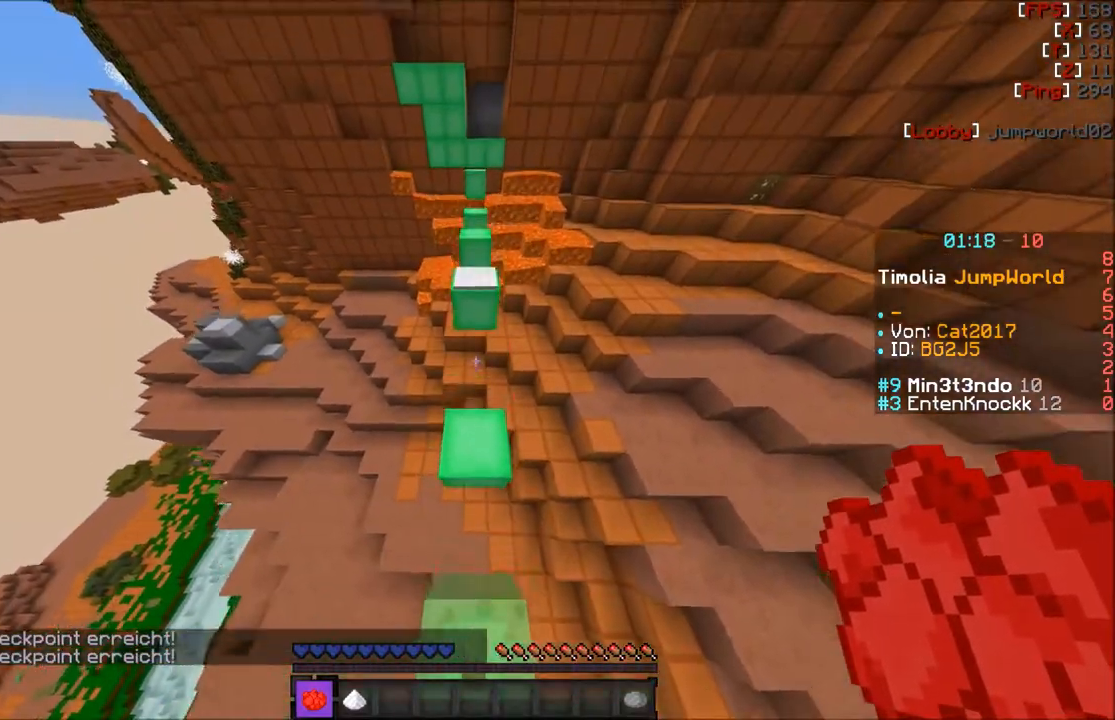
{"keys": [], "mouse": [], "events": [[134, "s", "down"], [467, "s", "up"]]}
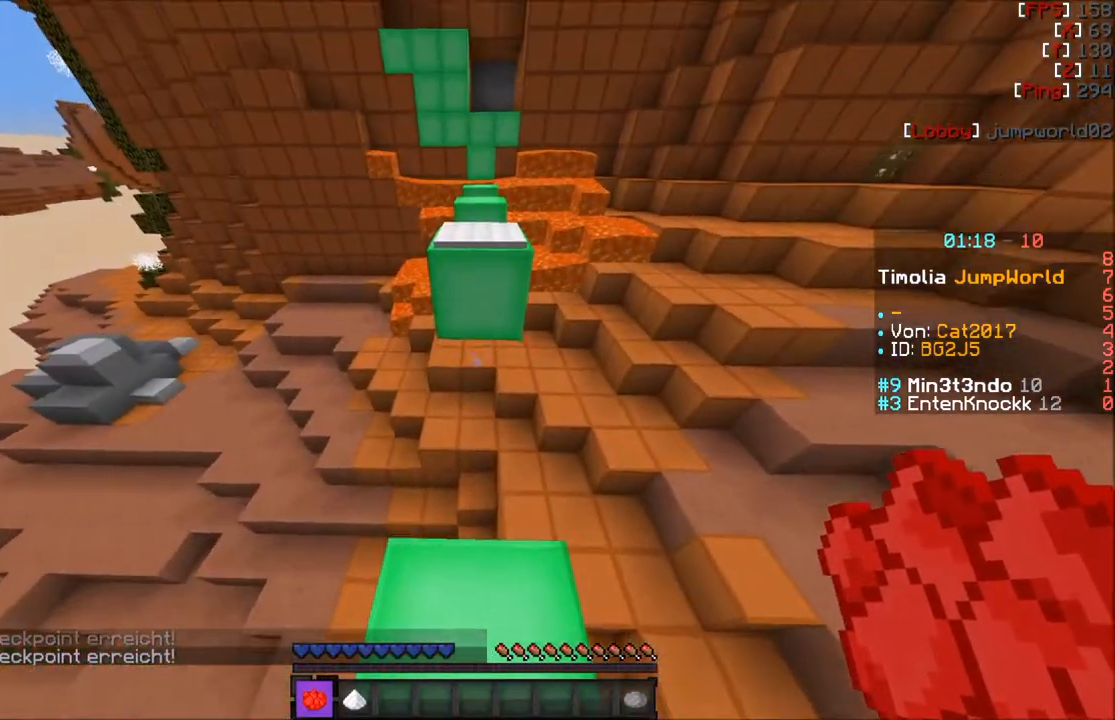
{"keys": ["w"], "mouse": [], "events": [[100, "w", "down"], [167, "w", "up"], [267, "w", "down"]]}
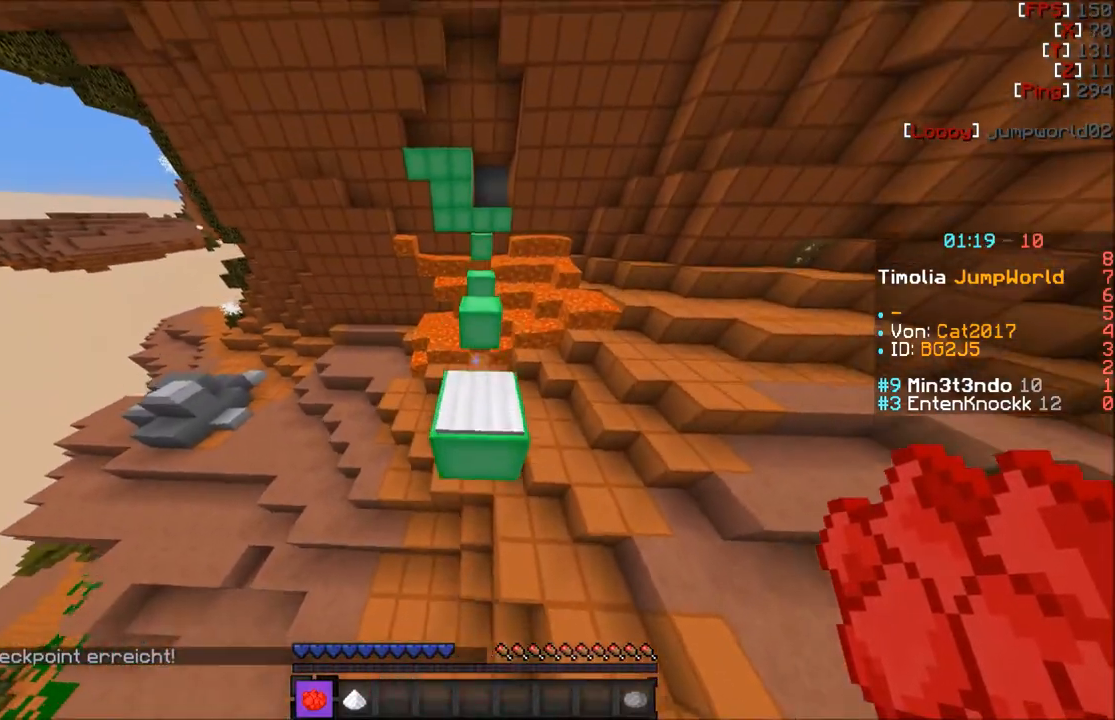
{"keys": [], "mouse": [], "events": [[501, "w", "up"]]}
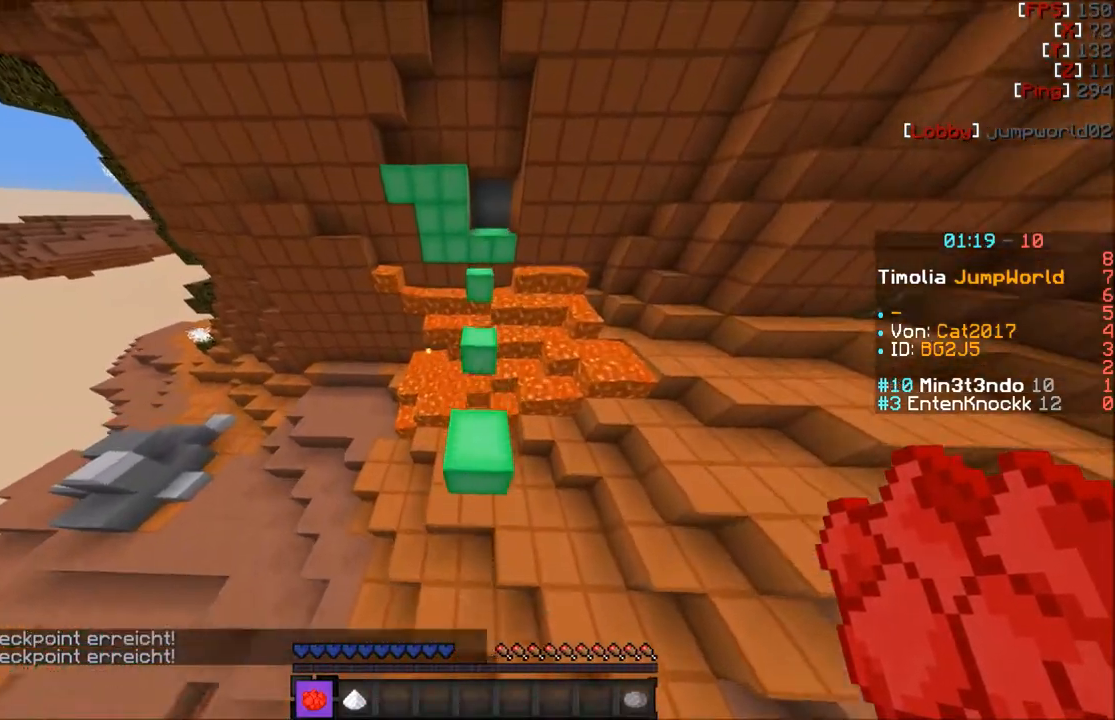
{"keys": [], "mouse": [], "events": [[133, "s", "down"], [500, "s", "up"]]}
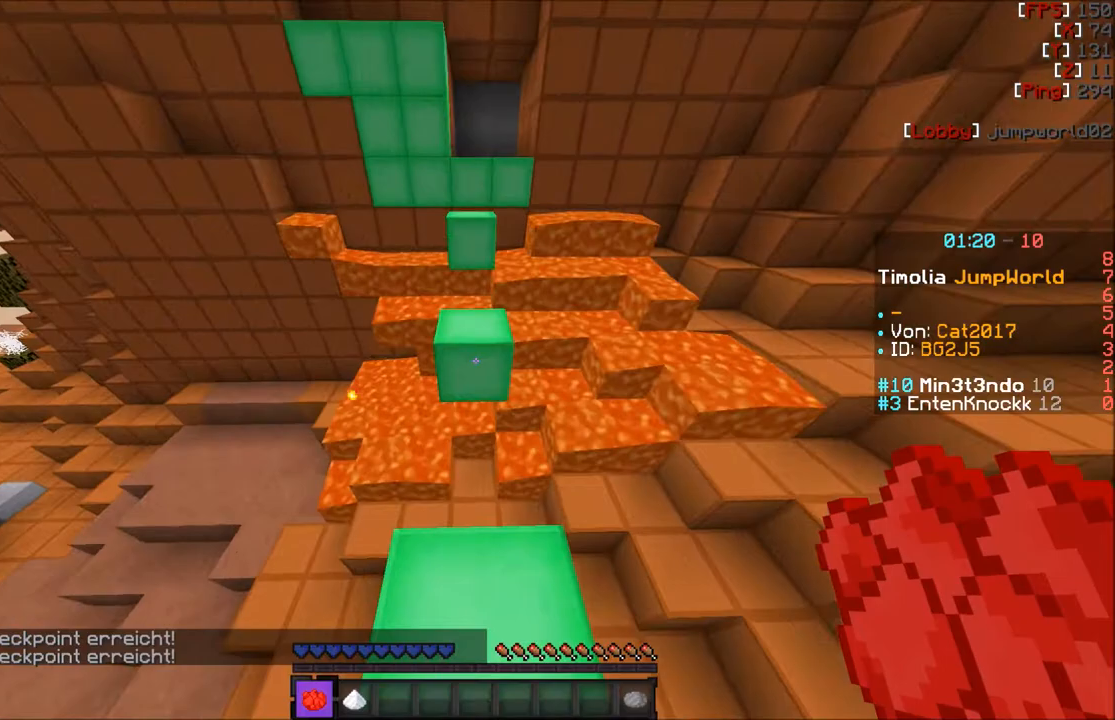
{"keys": ["a", "w"], "mouse": [], "events": [[134, "w", "down"], [167, "w", "up"], [201, "w", "down"], [501, "a", "down"]]}